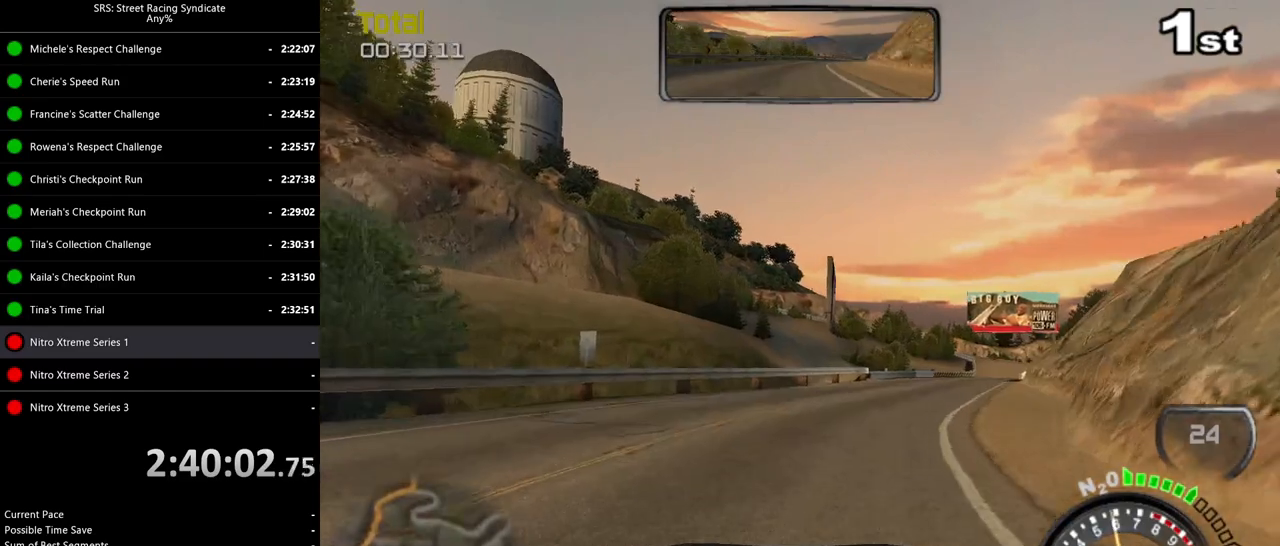
Gameplay with a controller (PlayStation layout); each line is a JSON object with the inputs held at the frame after it. "events" lists button and stick changes between this image and that frame as [ms after this image, input, new state], when the widget could be followed in between. Not read: right_stick.
{"buttons": ["R2"], "left_stick": "up-right", "events": [[351, "left_stick", "center"], [484, "left_stick", "up-right"]]}
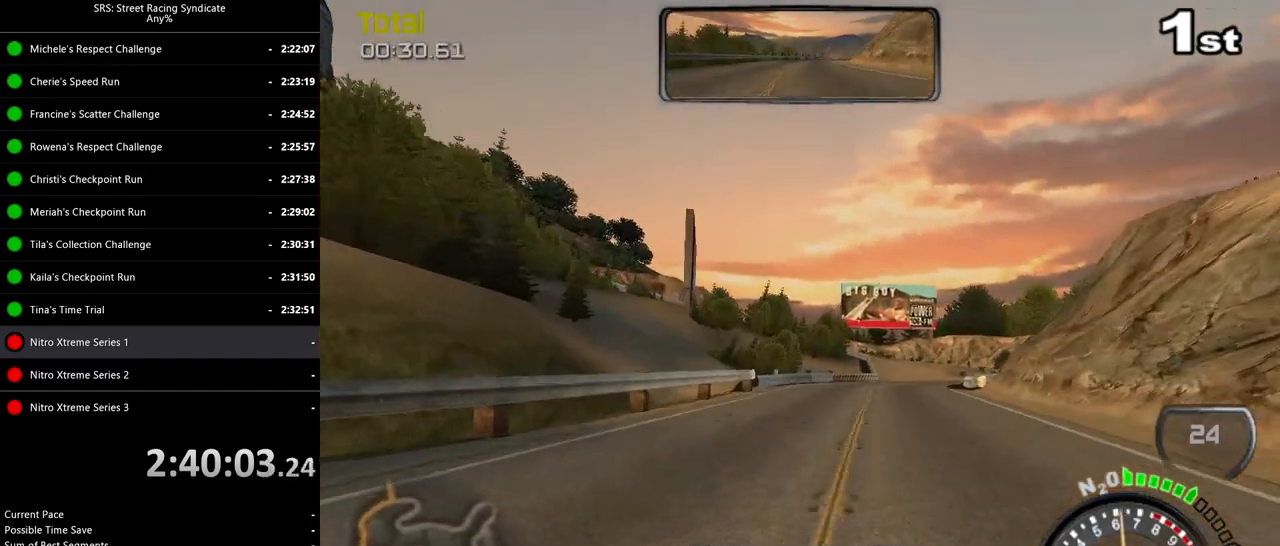
{"buttons": ["R2"], "left_stick": "center", "events": [[16, "left_stick", "right"], [250, "left_stick", "center"], [333, "left_stick", "right"], [500, "left_stick", "center"]]}
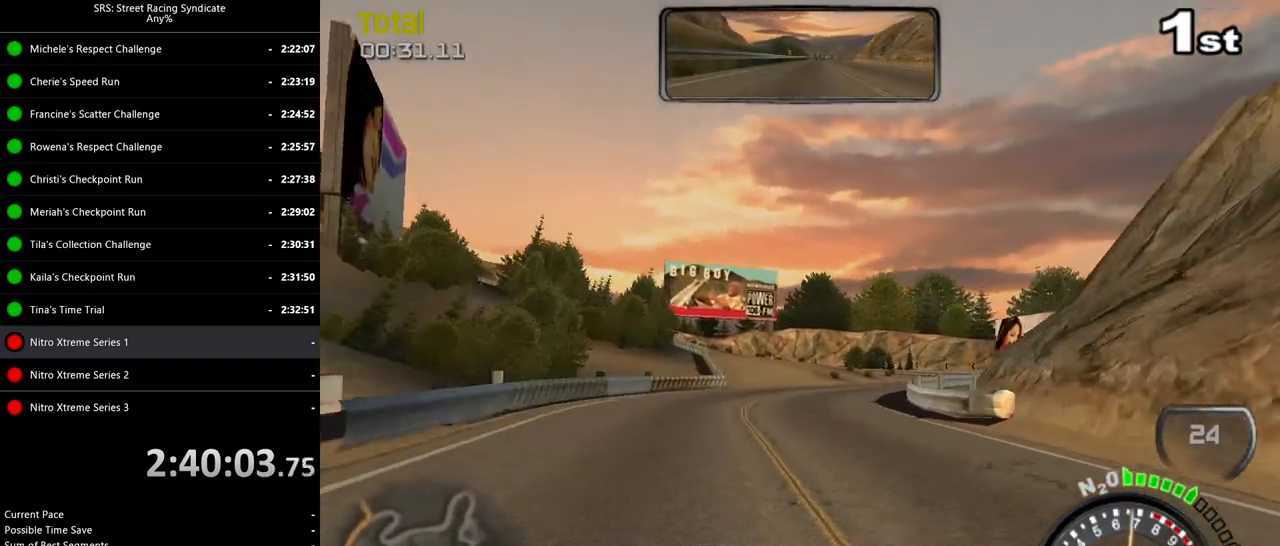
{"buttons": ["CROSS", "L2"], "left_stick": "center", "events": [[84, "left_stick", "right"], [317, "left_stick", "center"], [367, "R2", "up"], [417, "L2", "down"], [484, "CROSS", "down"]]}
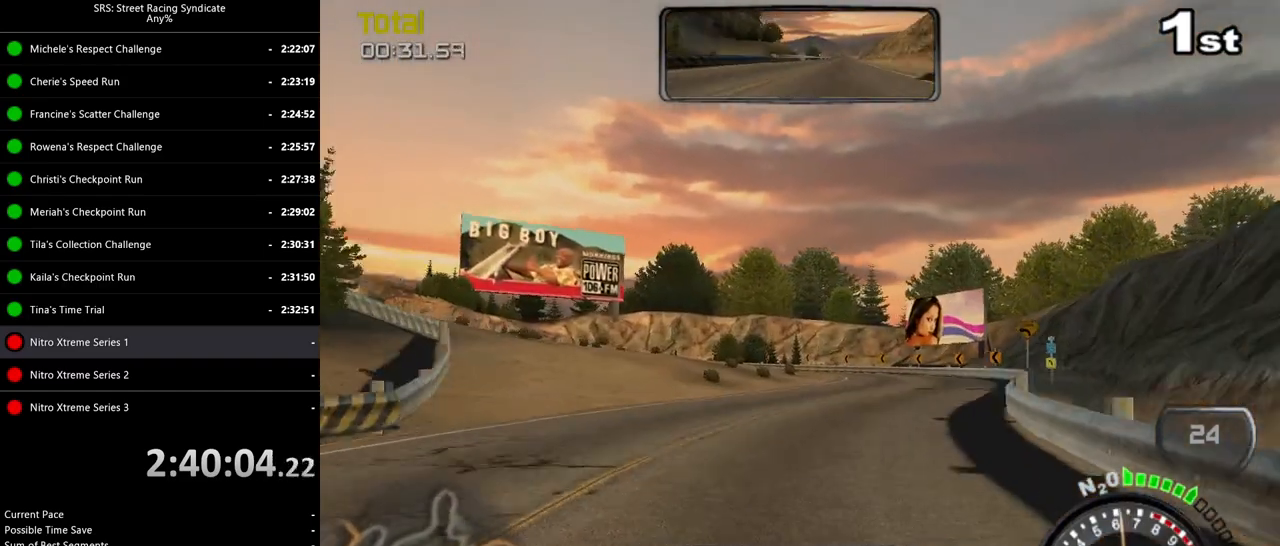
{"buttons": [], "left_stick": "left", "events": [[33, "left_stick", "left"], [117, "CROSS", "up"], [434, "L2", "up"]]}
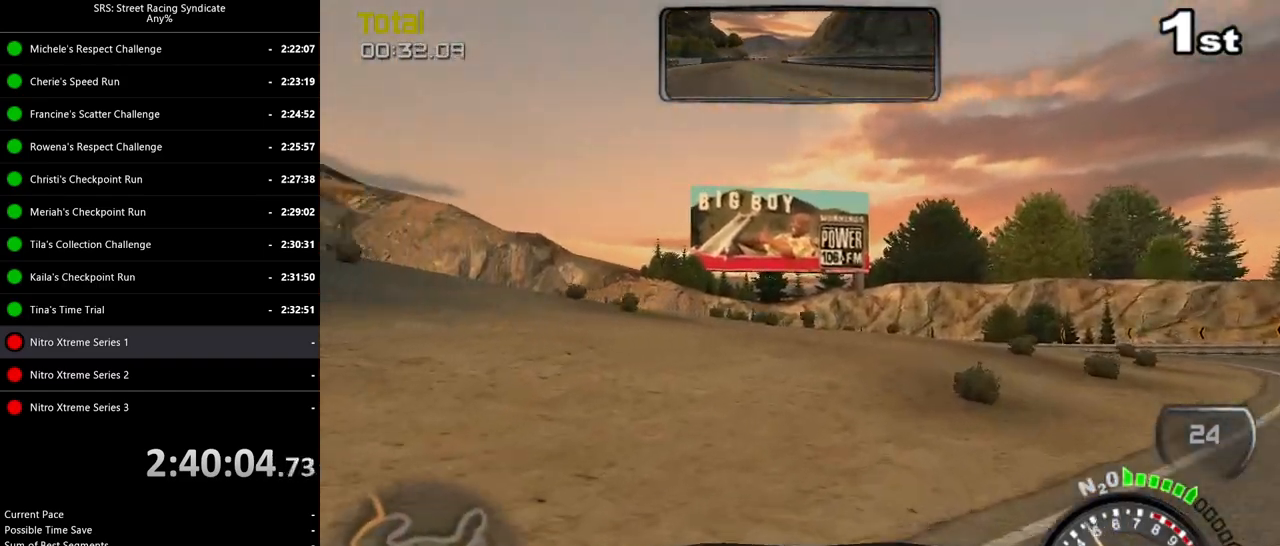
{"buttons": ["R2"], "left_stick": "left", "events": [[133, "R2", "down"]]}
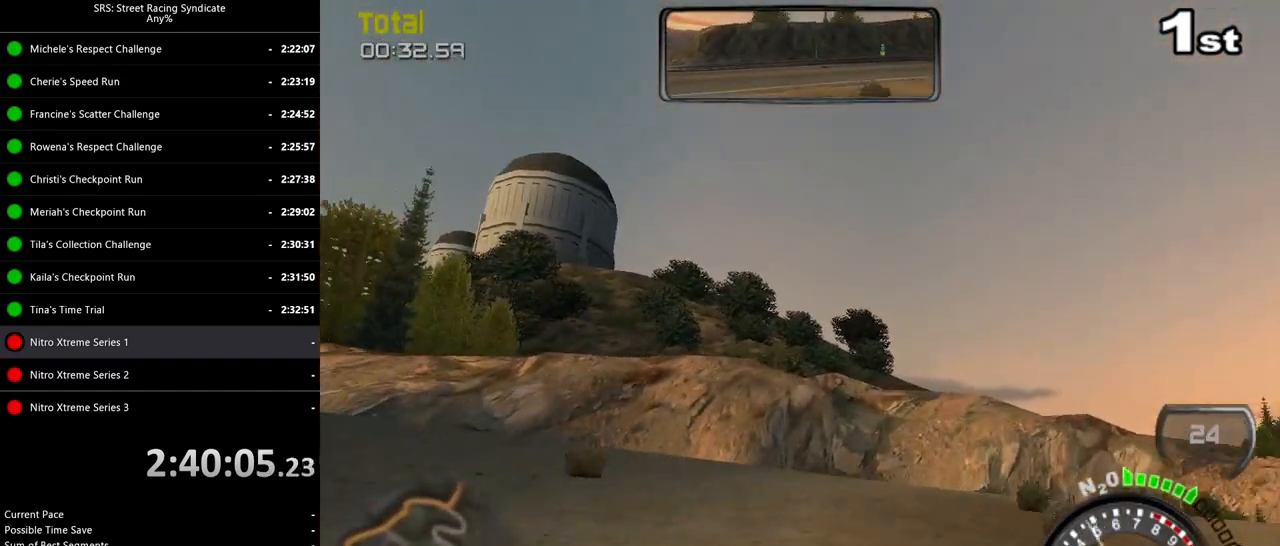
{"buttons": ["L2"], "left_stick": "left", "events": [[133, "R2", "up"], [350, "L2", "down"]]}
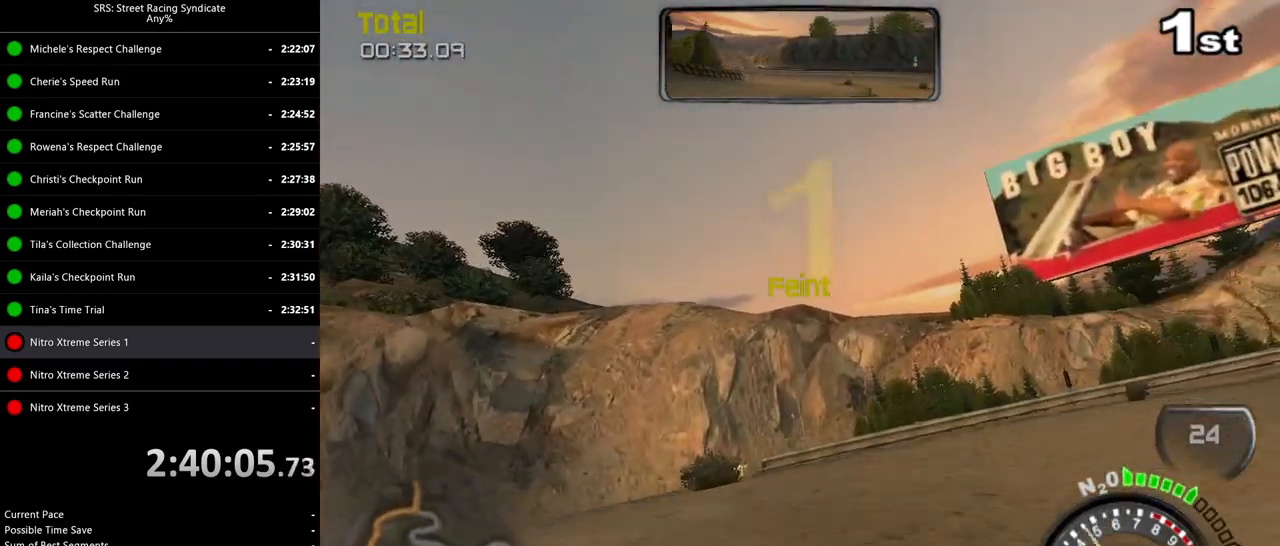
{"buttons": [], "left_stick": "left", "events": [[33, "L2", "up"], [283, "R2", "down"], [450, "R2", "up"]]}
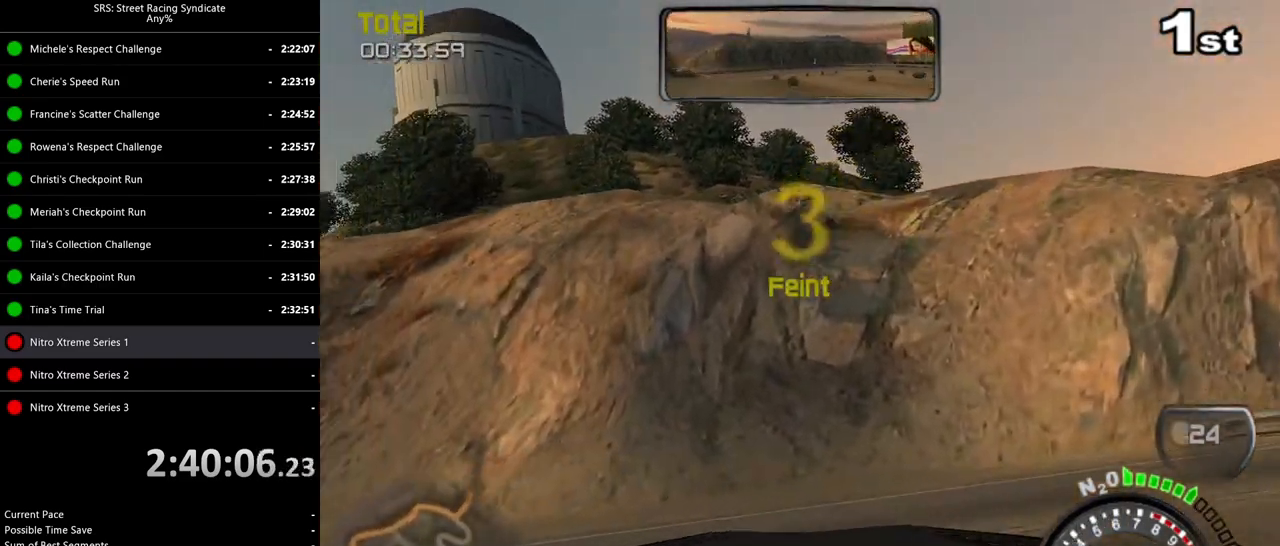
{"buttons": ["L2"], "left_stick": "left", "events": [[184, "L2", "down"]]}
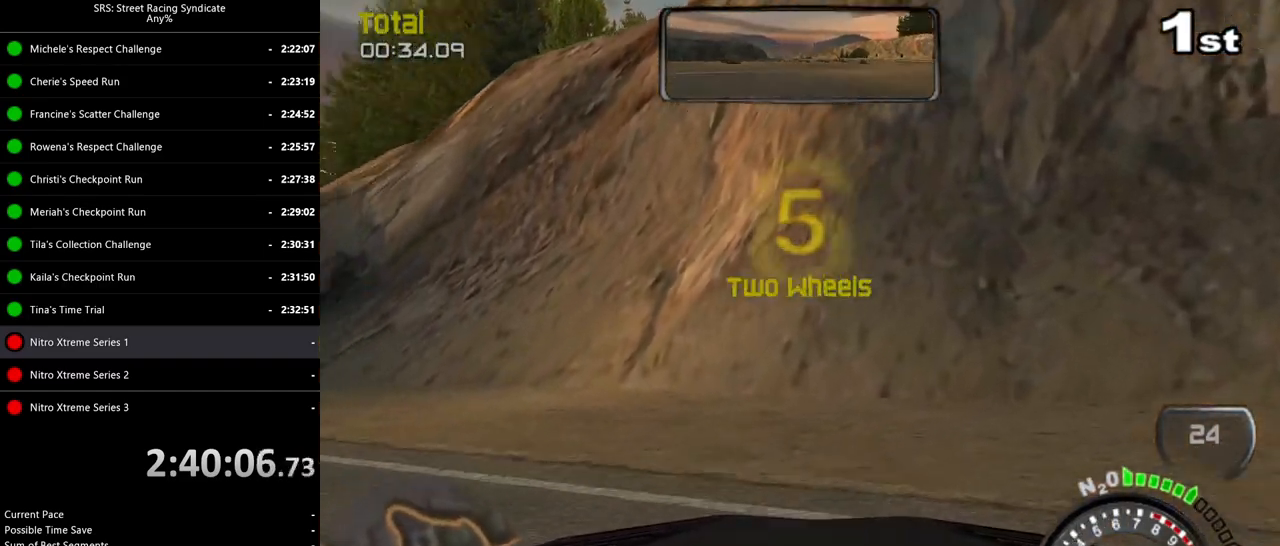
{"buttons": ["R2"], "left_stick": "left", "events": [[400, "L2", "up"], [450, "R2", "down"]]}
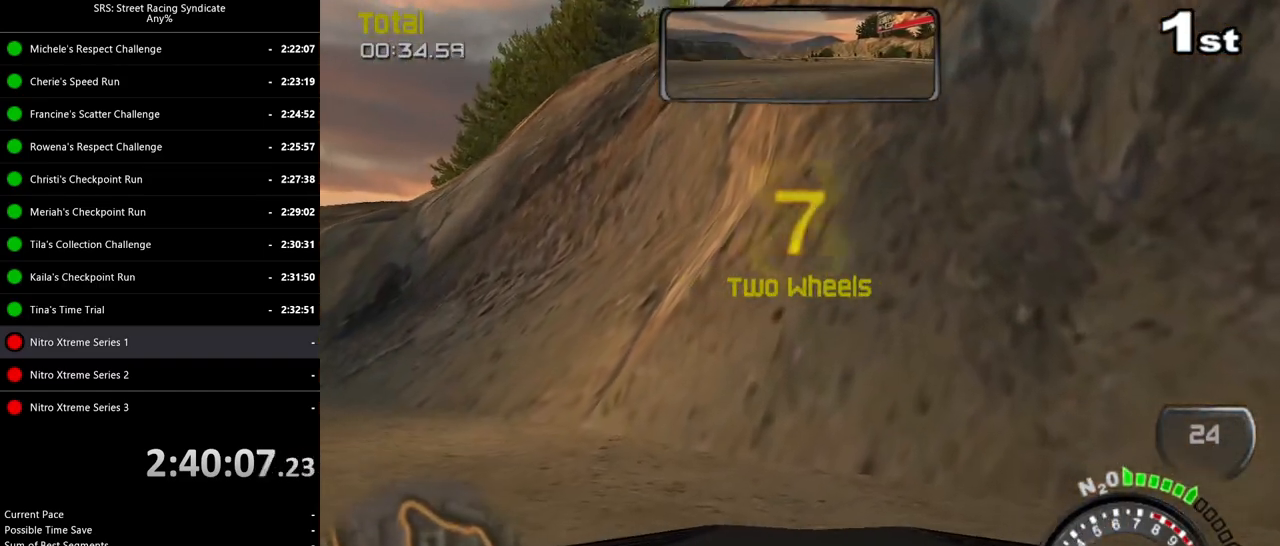
{"buttons": ["SQUARE", "R2"], "left_stick": "left", "events": [[200, "SQUARE", "down"]]}
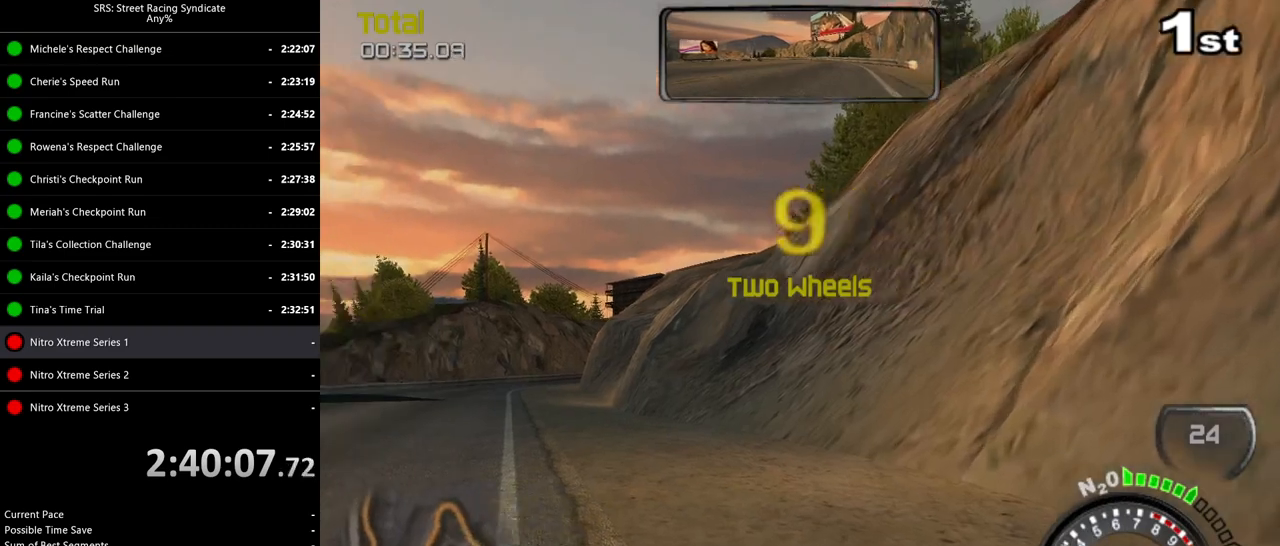
{"buttons": ["SQUARE", "R2"], "left_stick": "center", "events": [[166, "left_stick", "center"]]}
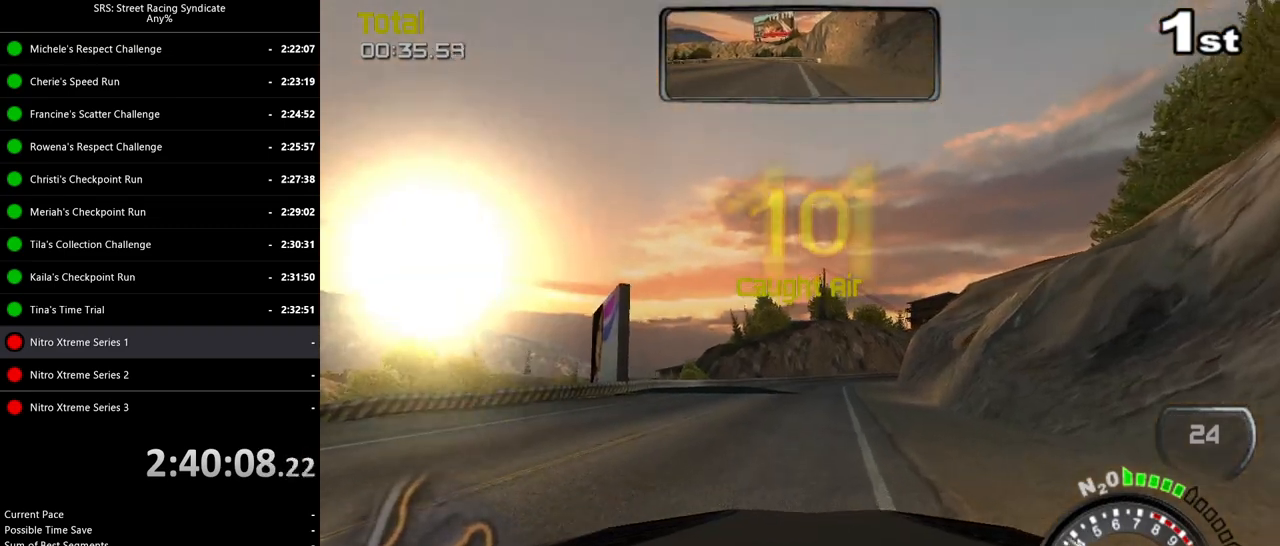
{"buttons": ["TRIANGLE", "R2"], "left_stick": "center", "events": [[250, "SQUARE", "up"], [467, "TRIANGLE", "down"]]}
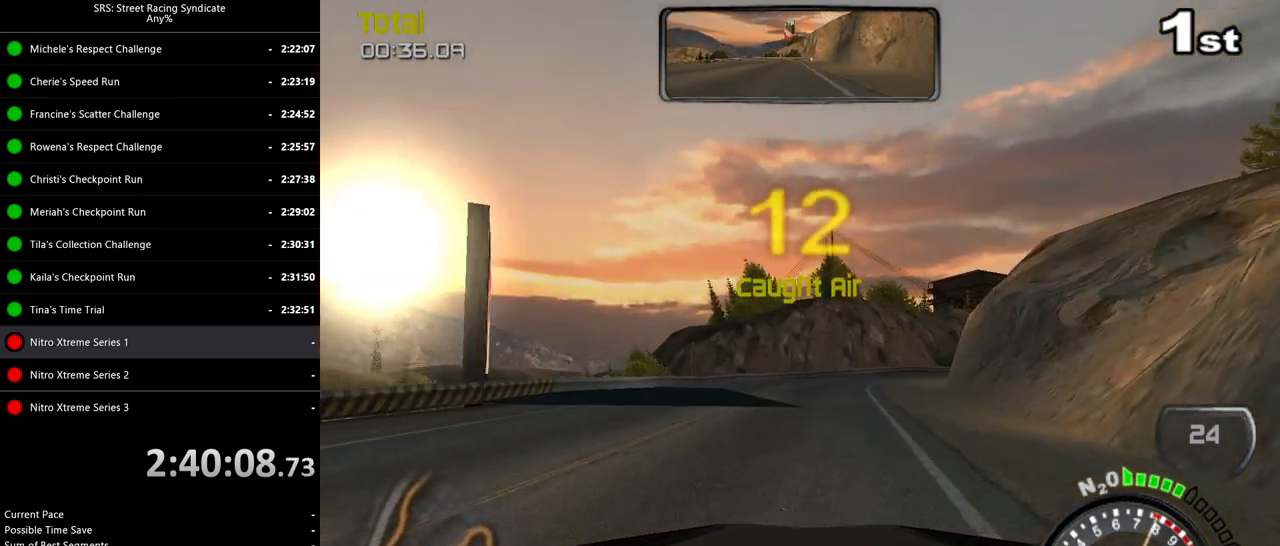
{"buttons": ["R2"], "left_stick": "center", "events": [[83, "TRIANGLE", "up"], [133, "left_stick", "right"], [266, "left_stick", "center"]]}
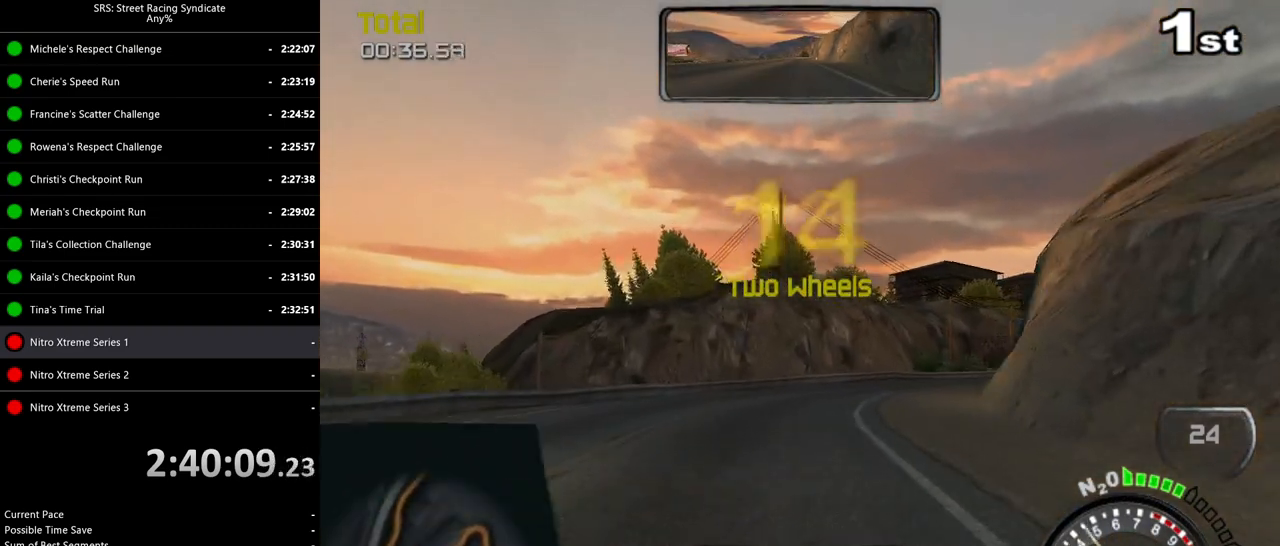
{"buttons": ["R2"], "left_stick": "right", "events": [[284, "left_stick", "right"]]}
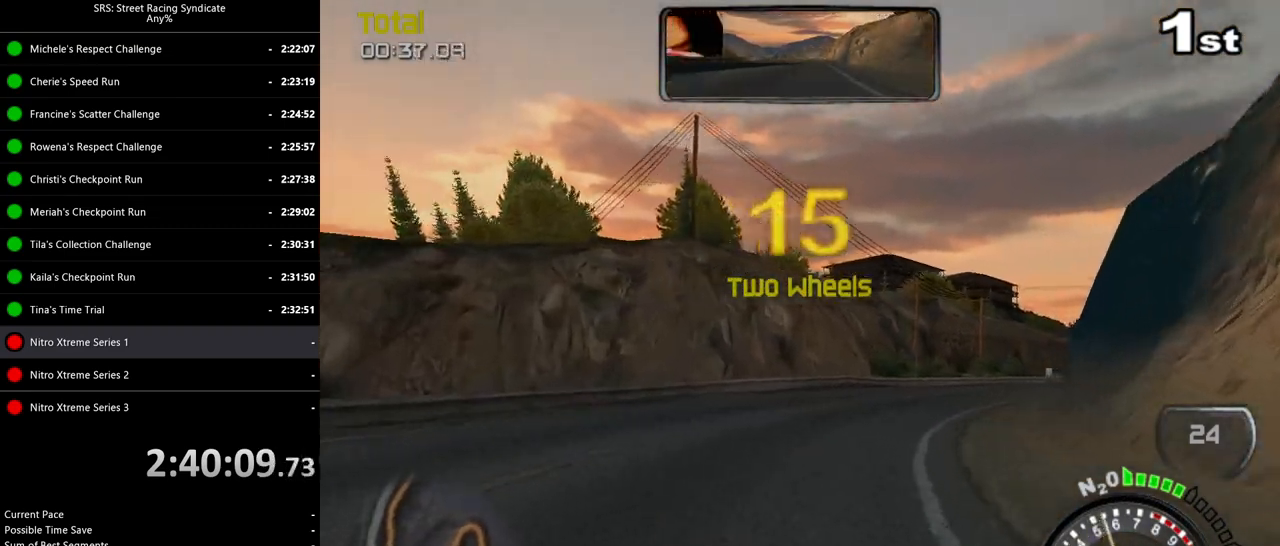
{"buttons": ["R2"], "left_stick": "right", "events": [[317, "left_stick", "center"], [383, "left_stick", "right"]]}
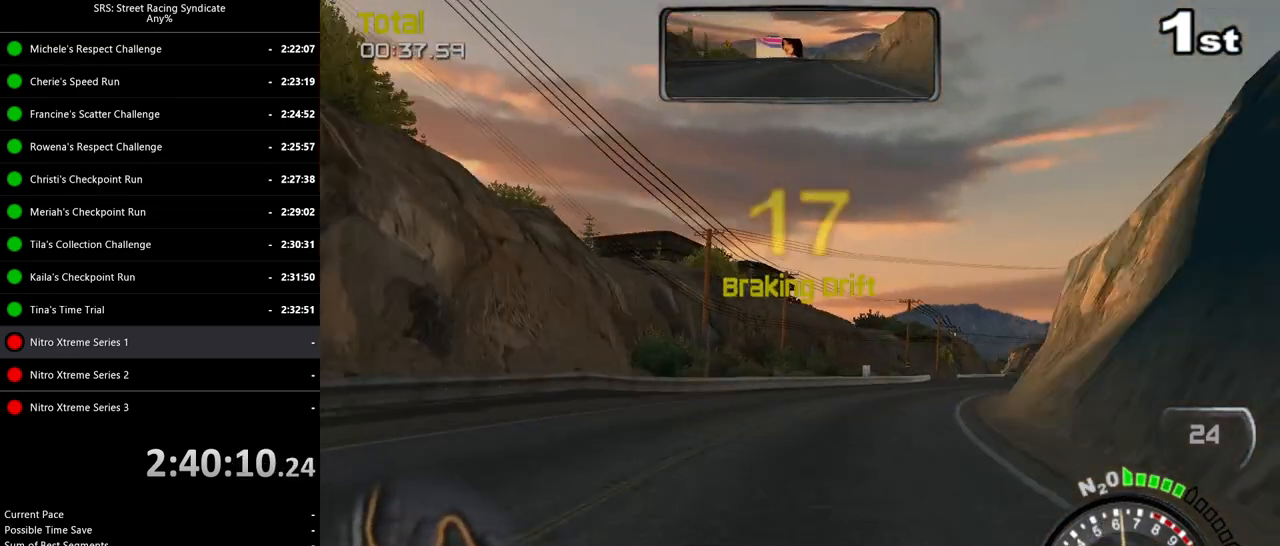
{"buttons": ["R2"], "left_stick": "center", "events": [[317, "left_stick", "center"]]}
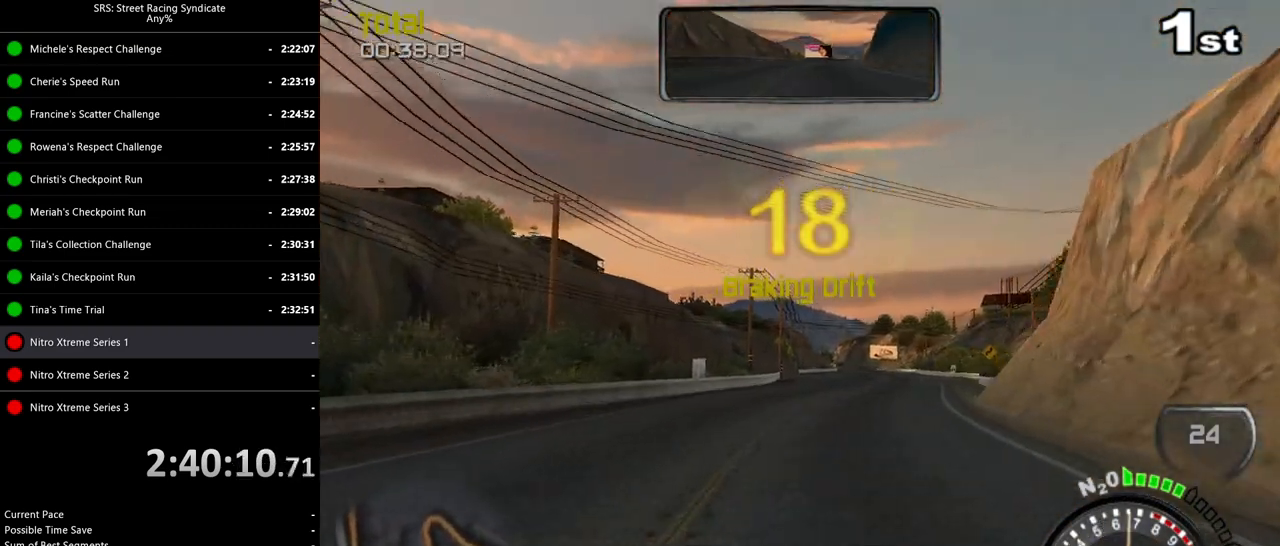
{"buttons": ["R2"], "left_stick": "center", "events": [[116, "left_stick", "right"], [150, "TRIANGLE", "down"], [266, "TRIANGLE", "up"], [266, "left_stick", "center"]]}
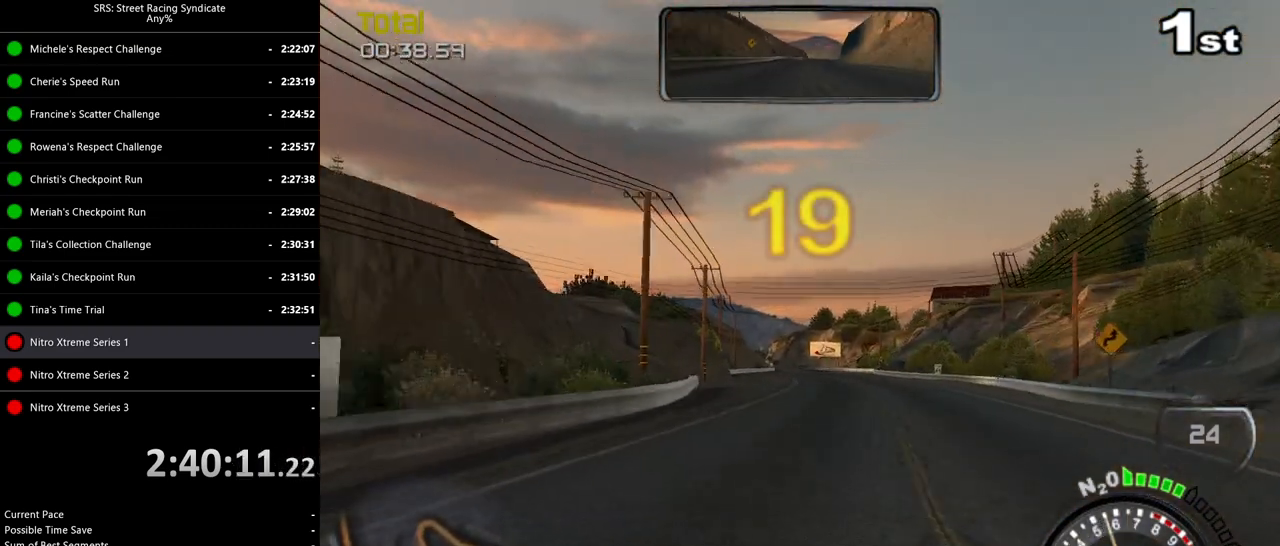
{"buttons": ["R2"], "left_stick": "left", "events": [[117, "left_stick", "right"], [217, "left_stick", "center"], [467, "left_stick", "left"]]}
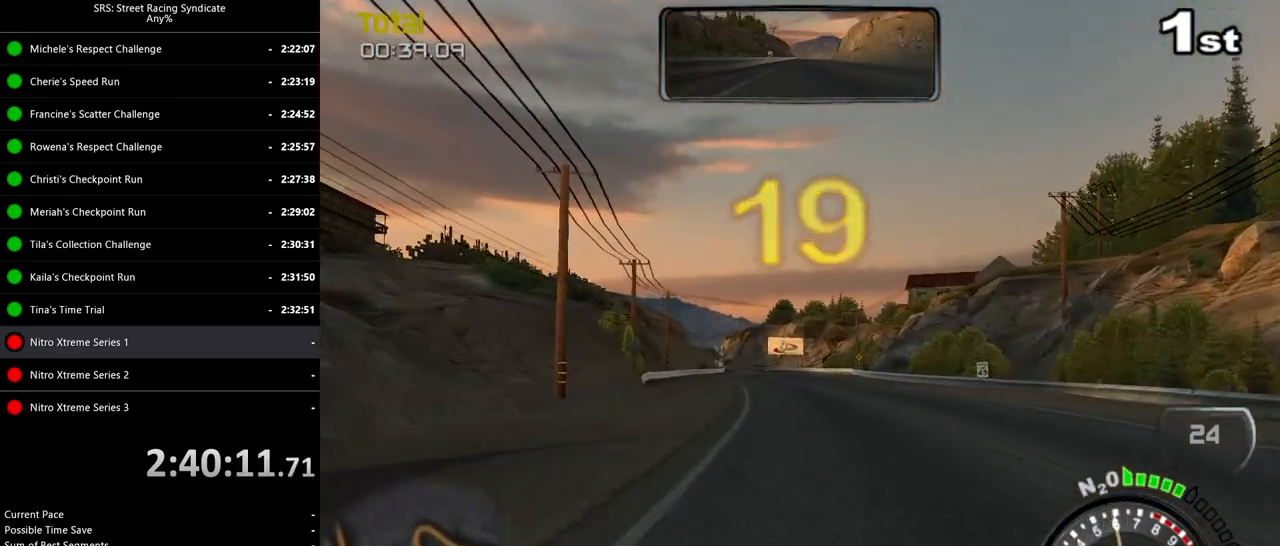
{"buttons": ["R2"], "left_stick": "center", "events": [[83, "left_stick", "center"]]}
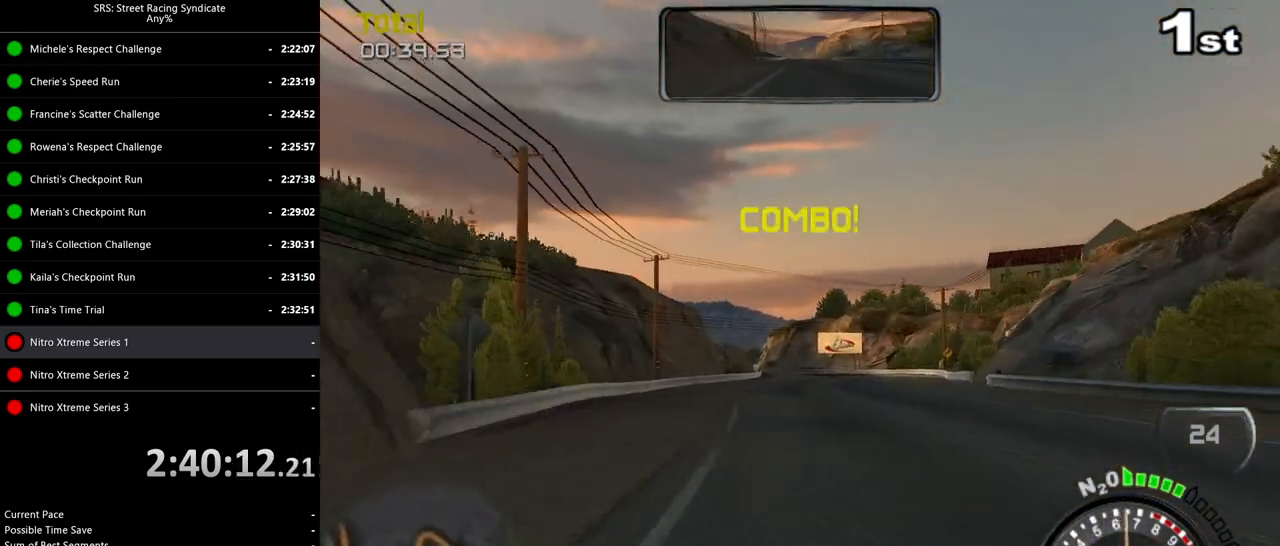
{"buttons": ["R2"], "left_stick": "center", "events": [[184, "left_stick", "up-right"], [300, "left_stick", "center"], [367, "TRIANGLE", "down"], [467, "TRIANGLE", "up"]]}
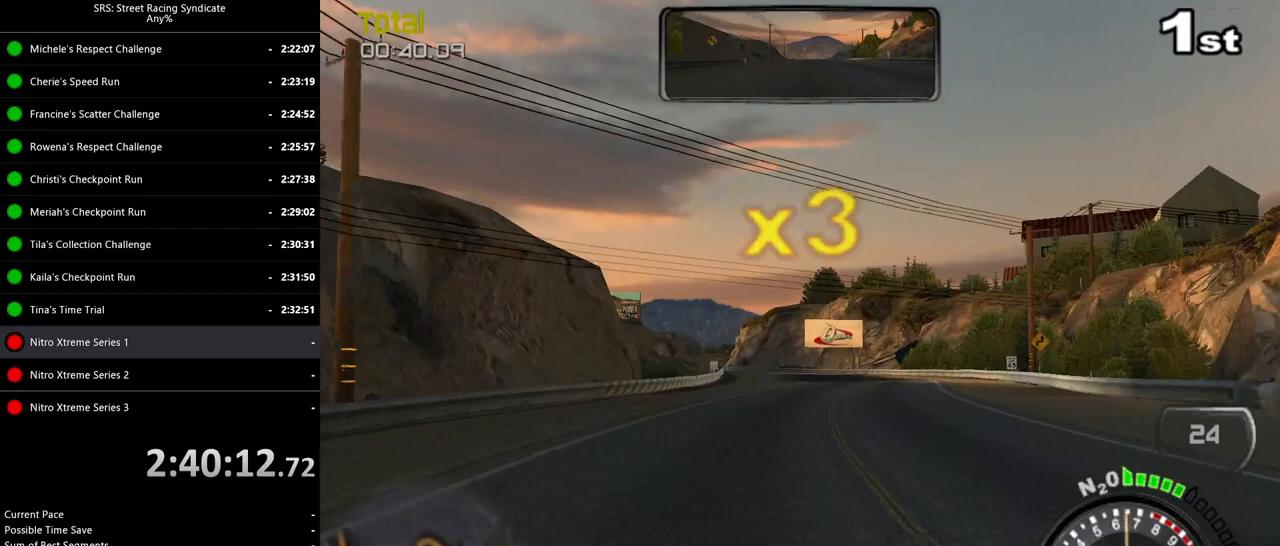
{"buttons": ["R2"], "left_stick": "left", "events": [[66, "left_stick", "left"]]}
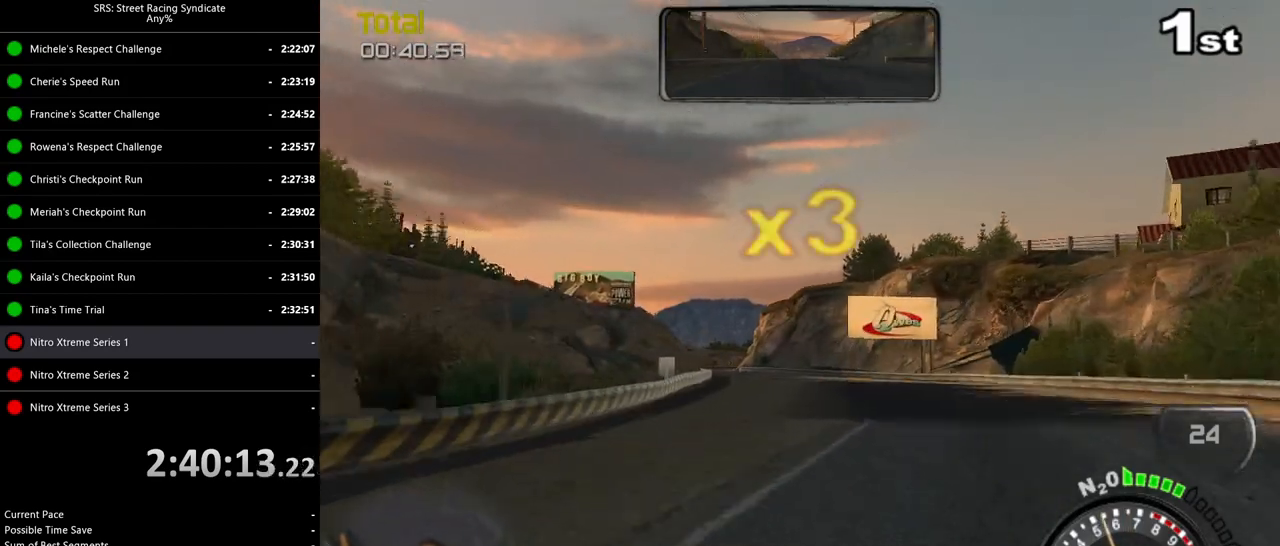
{"buttons": ["R2"], "left_stick": "center", "events": [[334, "left_stick", "center"]]}
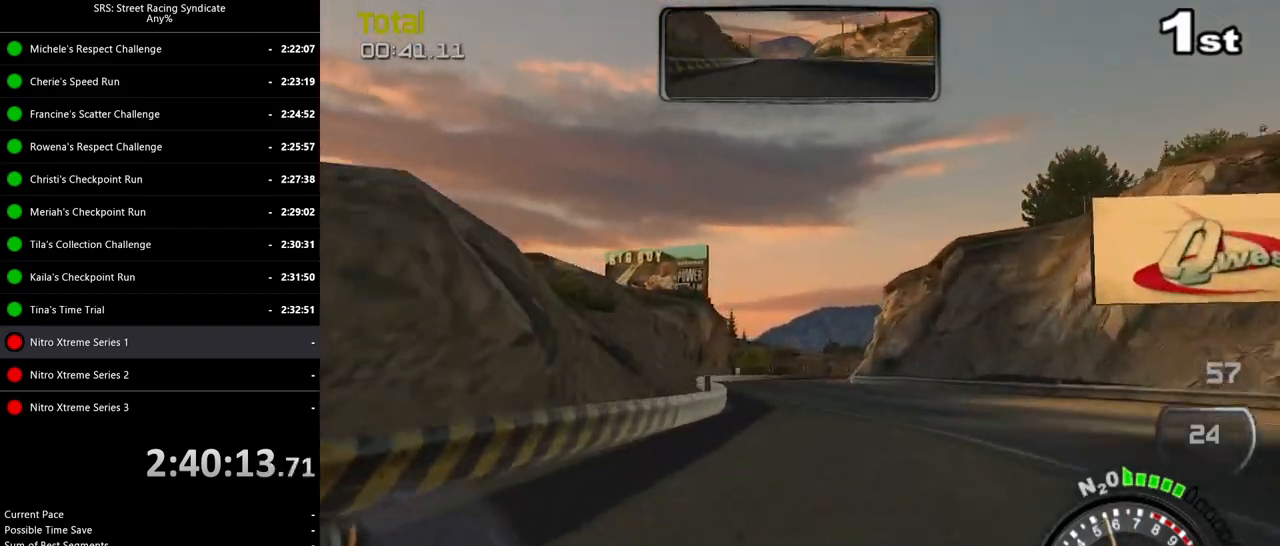
{"buttons": ["R2"], "left_stick": "center", "events": [[66, "left_stick", "left"], [233, "left_stick", "center"], [300, "left_stick", "left"], [400, "left_stick", "center"]]}
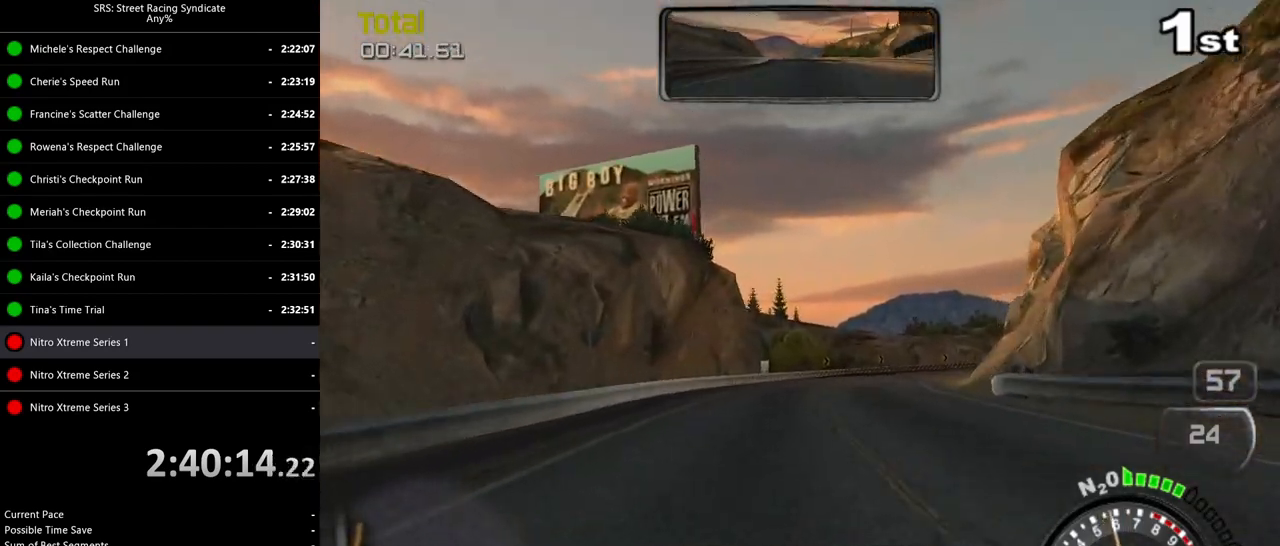
{"buttons": ["L2"], "left_stick": "right", "events": [[67, "R2", "up"], [83, "left_stick", "up-right"], [134, "L2", "down"], [234, "CROSS", "down"], [300, "left_stick", "right"], [334, "CROSS", "up"]]}
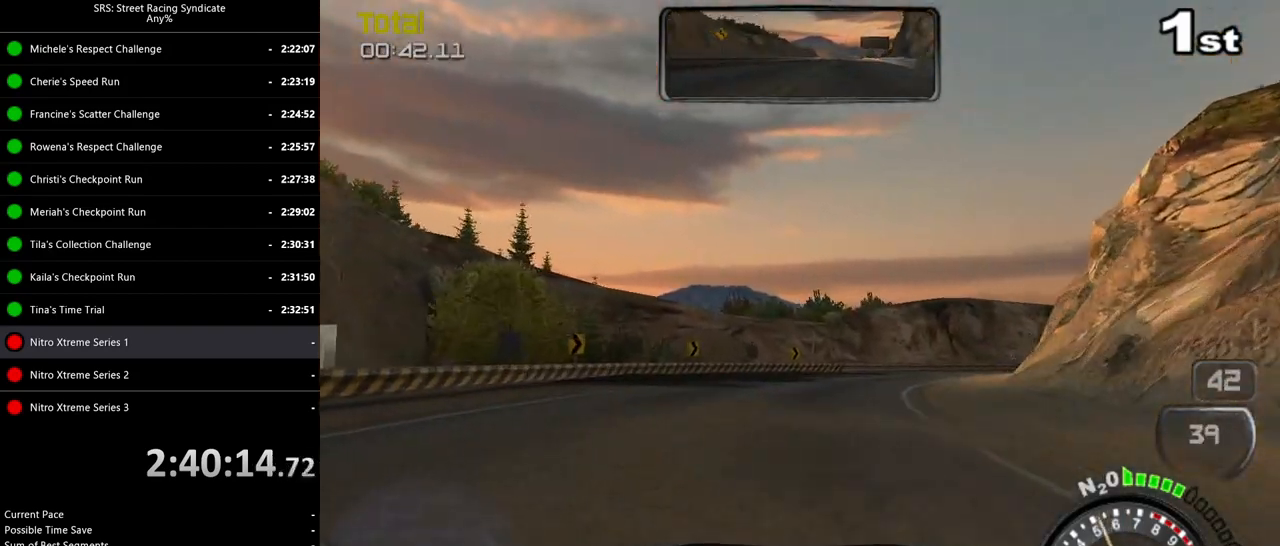
{"buttons": [], "left_stick": "right", "events": [[200, "CROSS", "down"], [200, "L2", "up"], [283, "CROSS", "up"]]}
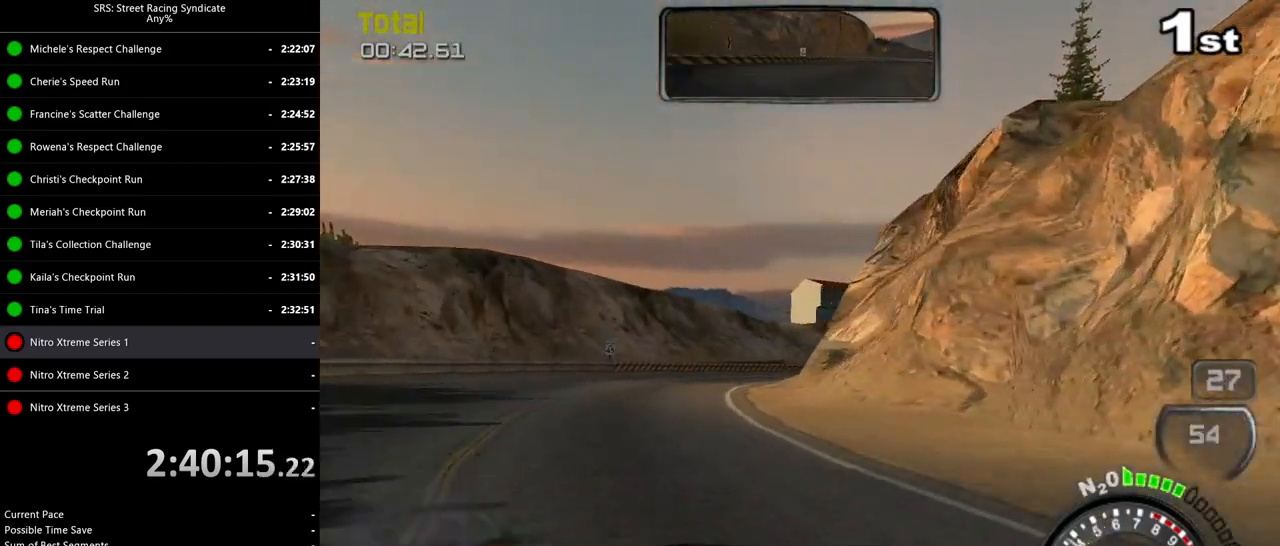
{"buttons": ["R2"], "left_stick": "right", "events": [[384, "R2", "down"]]}
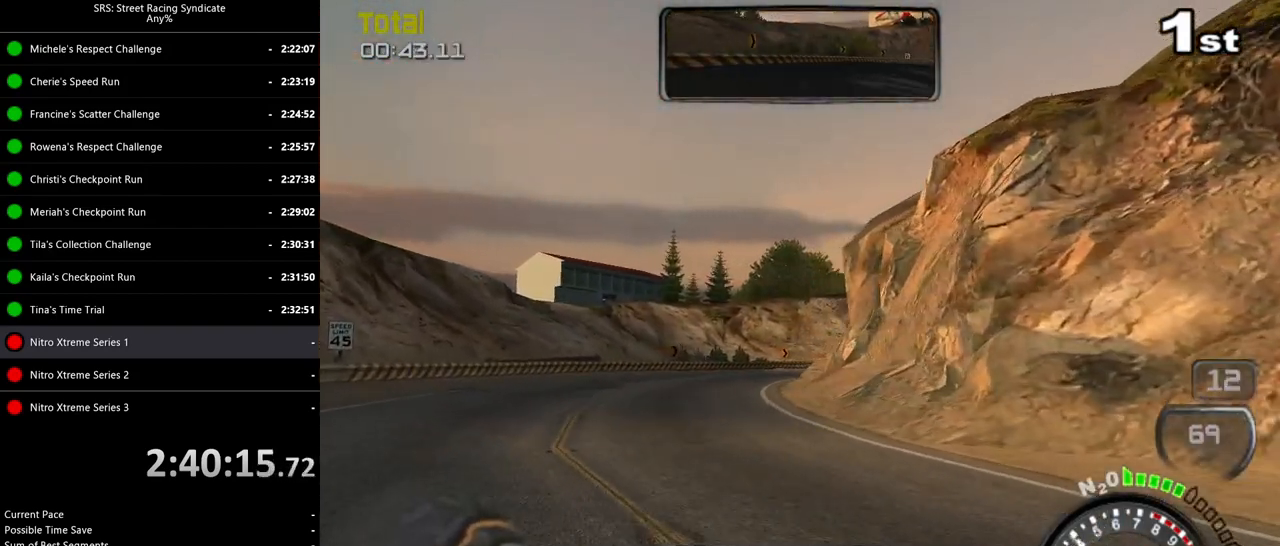
{"buttons": ["R2"], "left_stick": "right", "events": []}
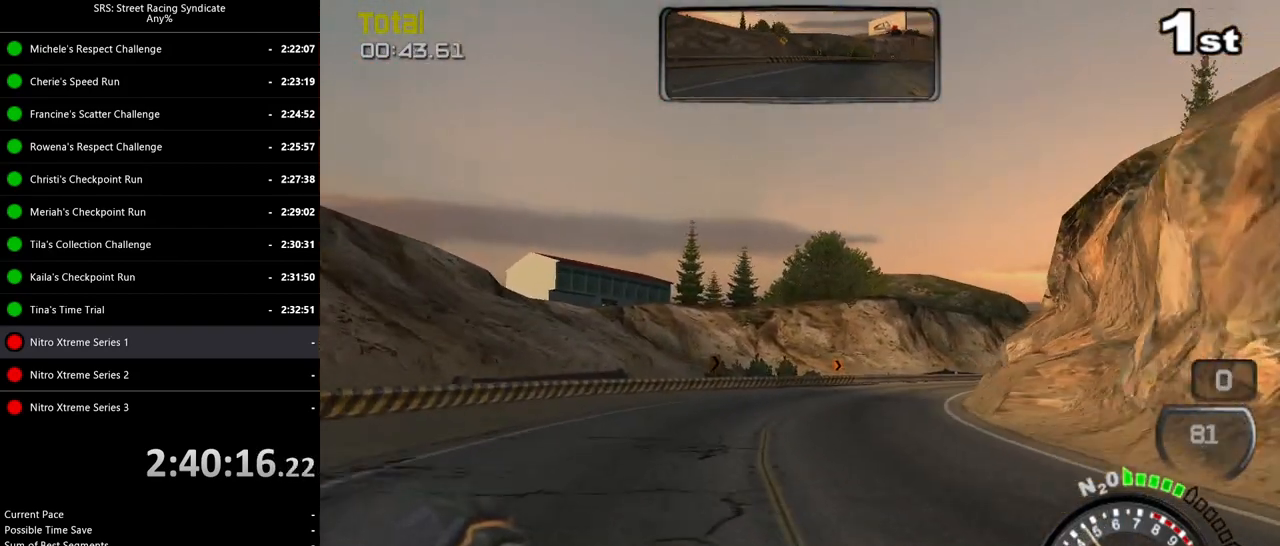
{"buttons": ["R2"], "left_stick": "right", "events": [[284, "left_stick", "center"], [367, "left_stick", "right"]]}
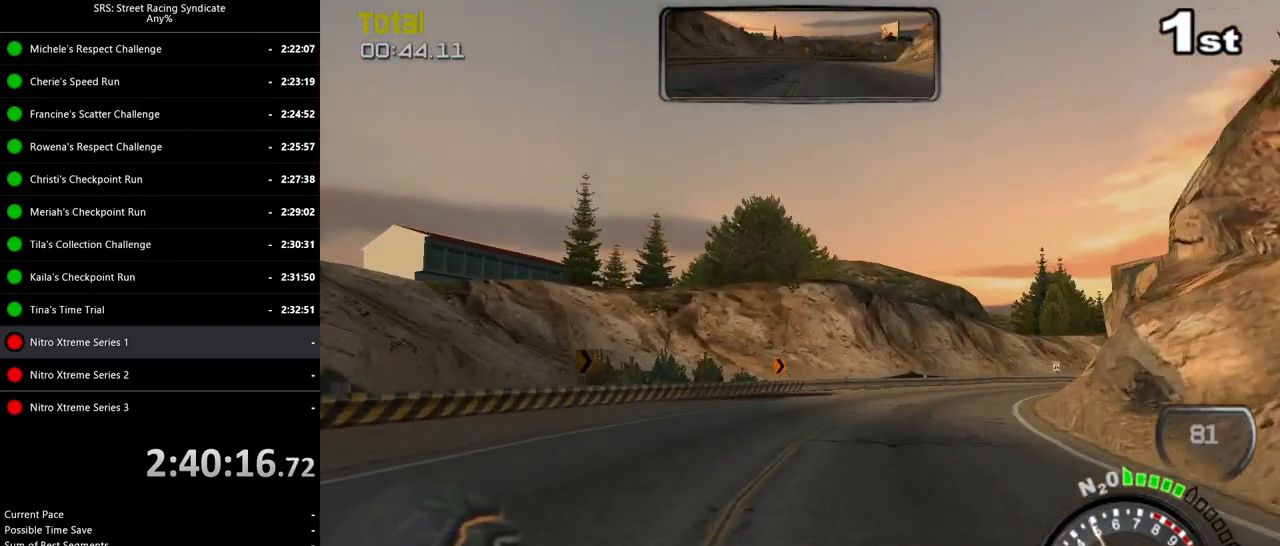
{"buttons": ["R2"], "left_stick": "right", "events": [[216, "left_stick", "center"], [400, "left_stick", "right"]]}
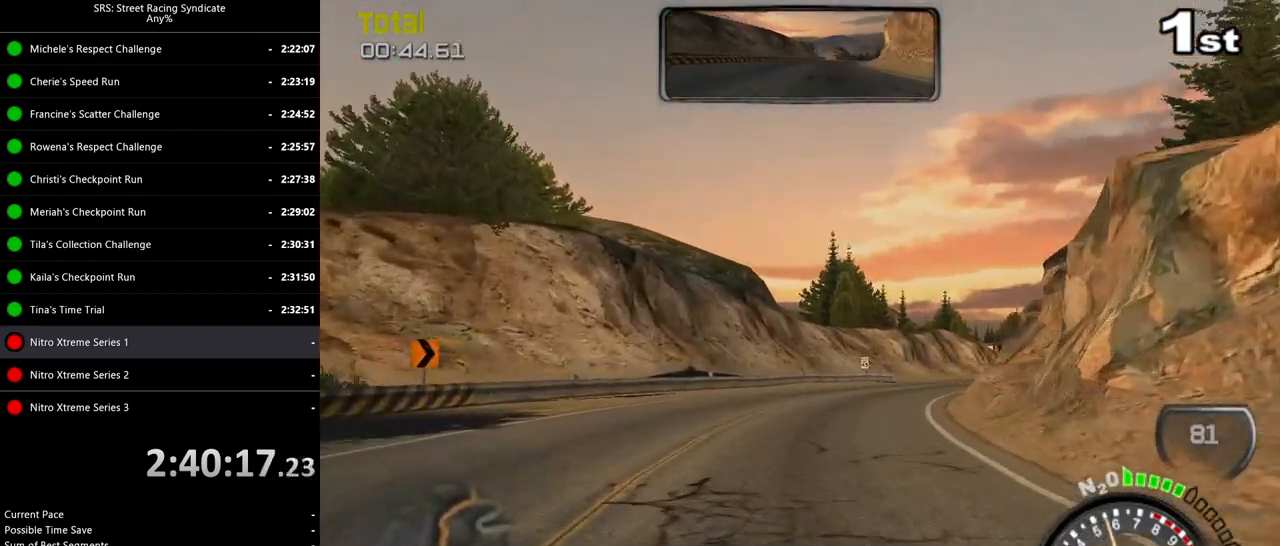
{"buttons": ["R2"], "left_stick": "right", "events": [[167, "left_stick", "center"], [450, "left_stick", "right"]]}
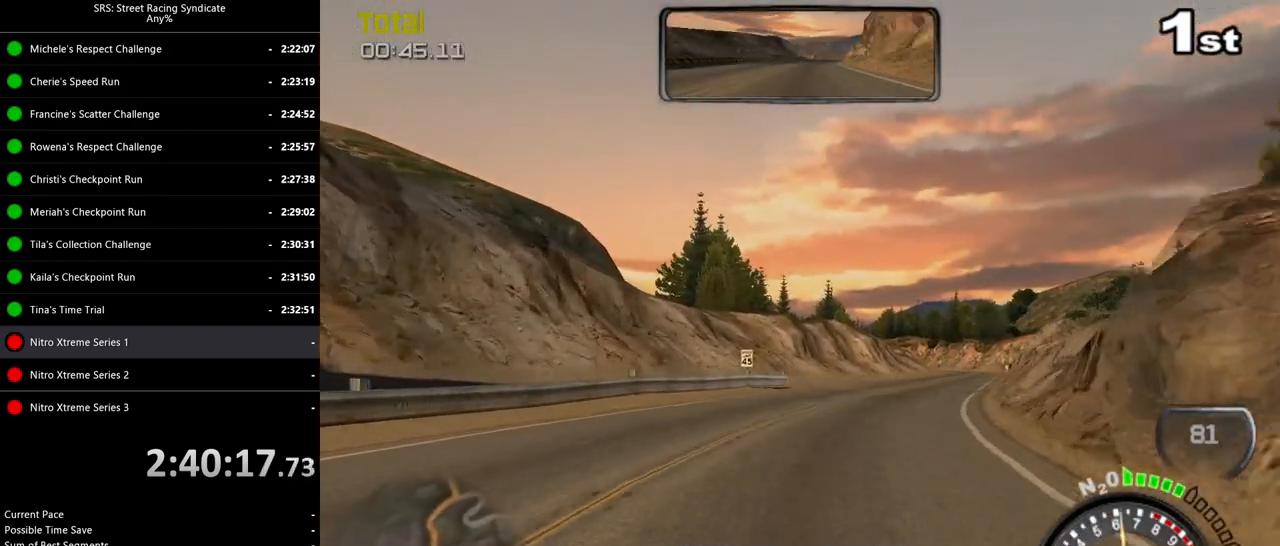
{"buttons": ["R2"], "left_stick": "center", "events": [[183, "left_stick", "center"], [367, "left_stick", "right"], [483, "left_stick", "center"]]}